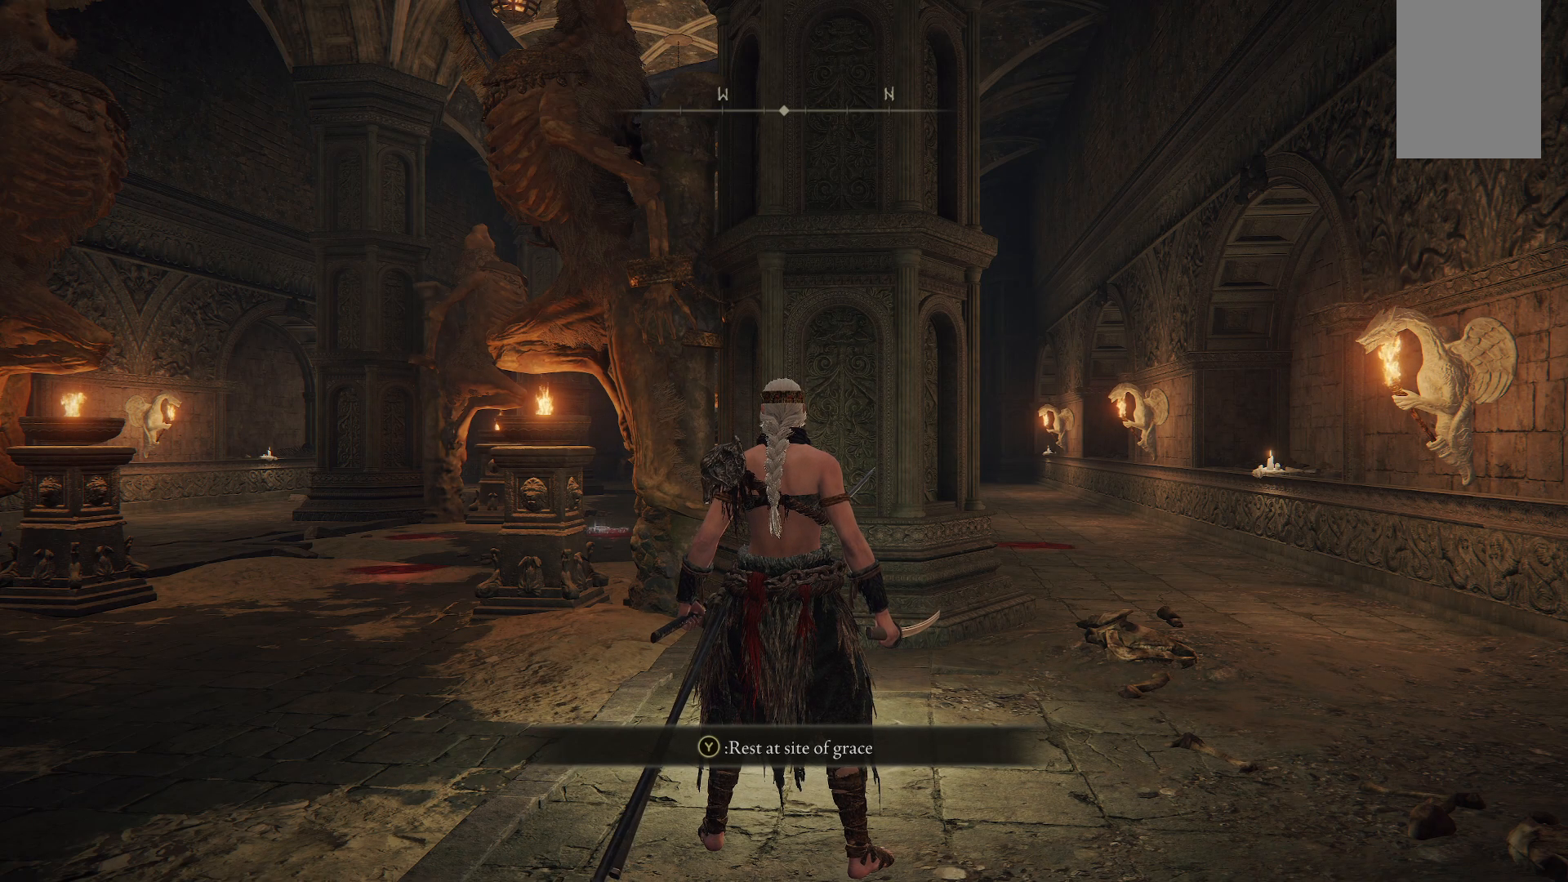
Gameplay with a controller (Xbox layout); each line is a JSON object with the inputs held at the frame after it. "events" lists button and stick changes between this image and that frame as [ms after this image, input, new state], when the widget could be followed in between. Not read: L3 R3.
{"buttons": [], "left_stick": "center", "right_stick": "left", "events": [[433, "right_stick", "left"]]}
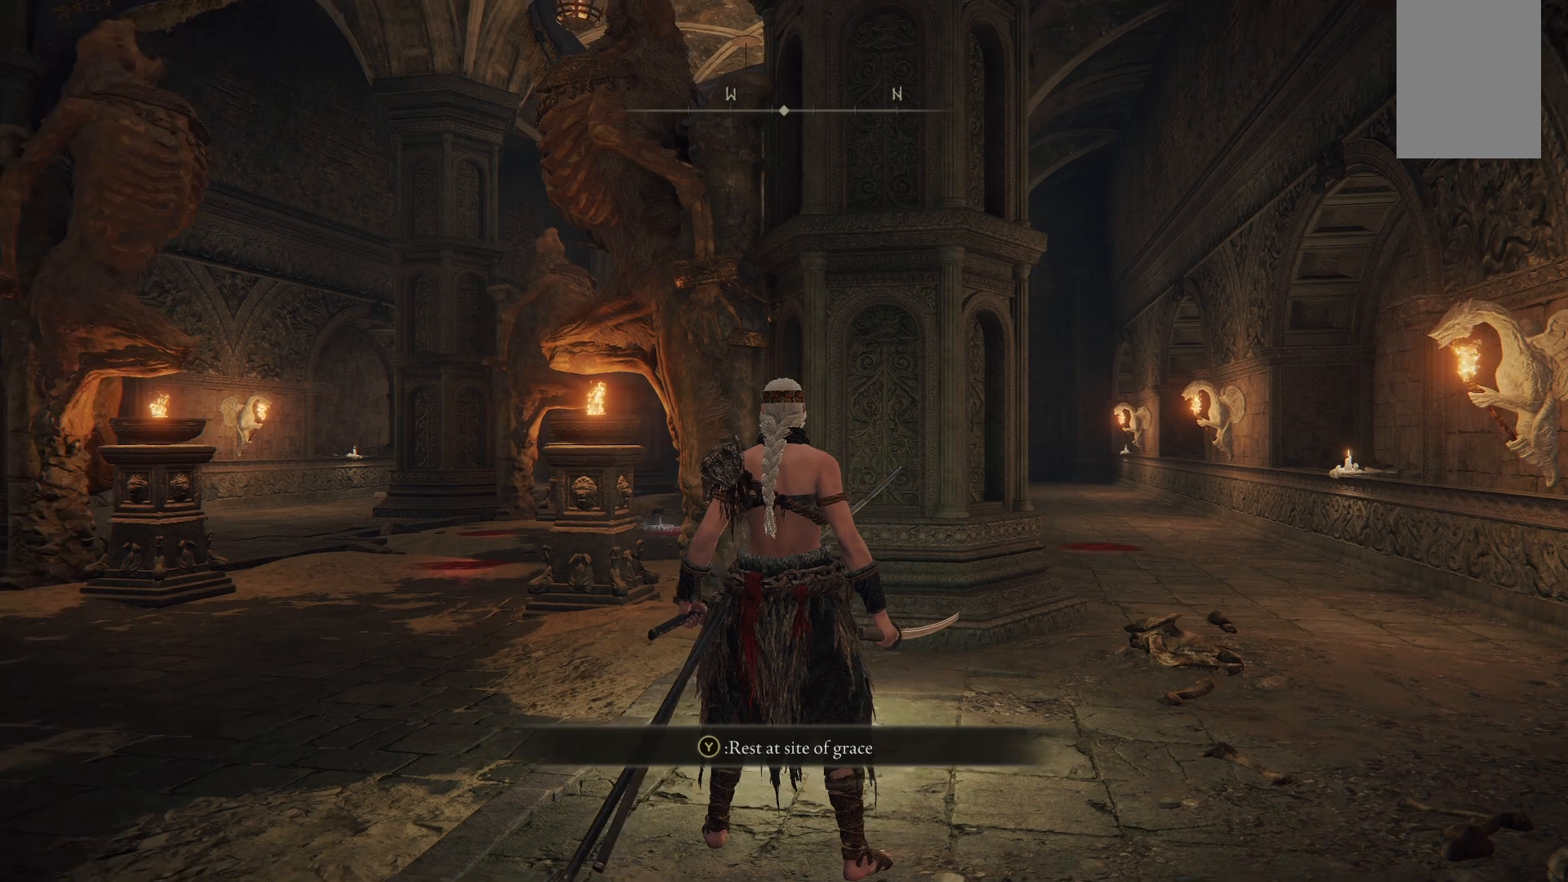
{"buttons": [], "left_stick": "center", "right_stick": "center", "events": [[300, "right_stick", "center"]]}
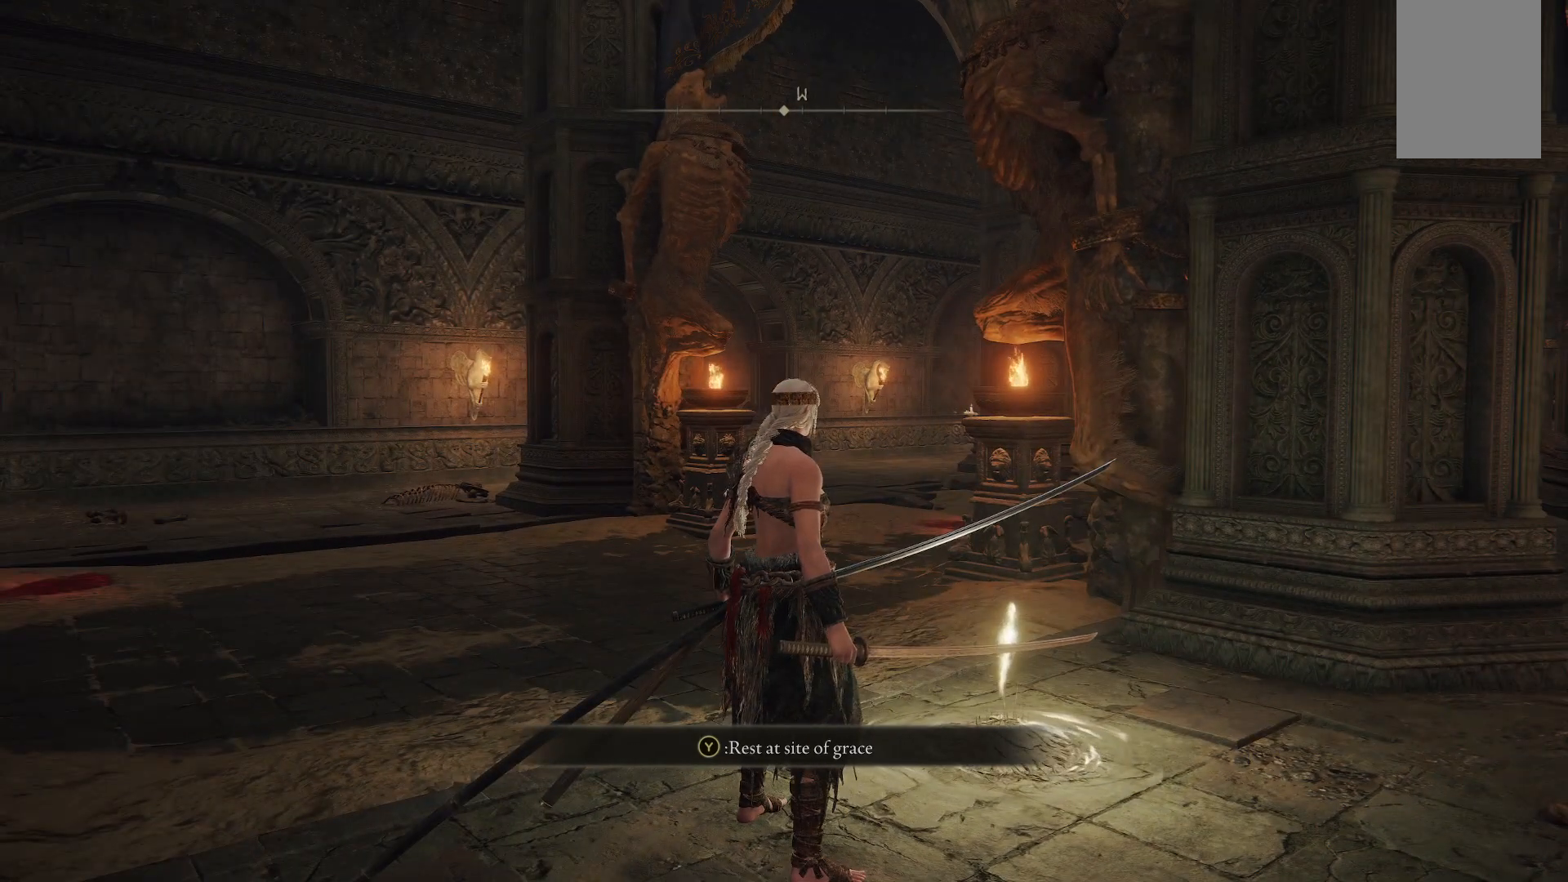
{"buttons": [], "left_stick": "center", "right_stick": "left", "events": [[250, "right_stick", "left"]]}
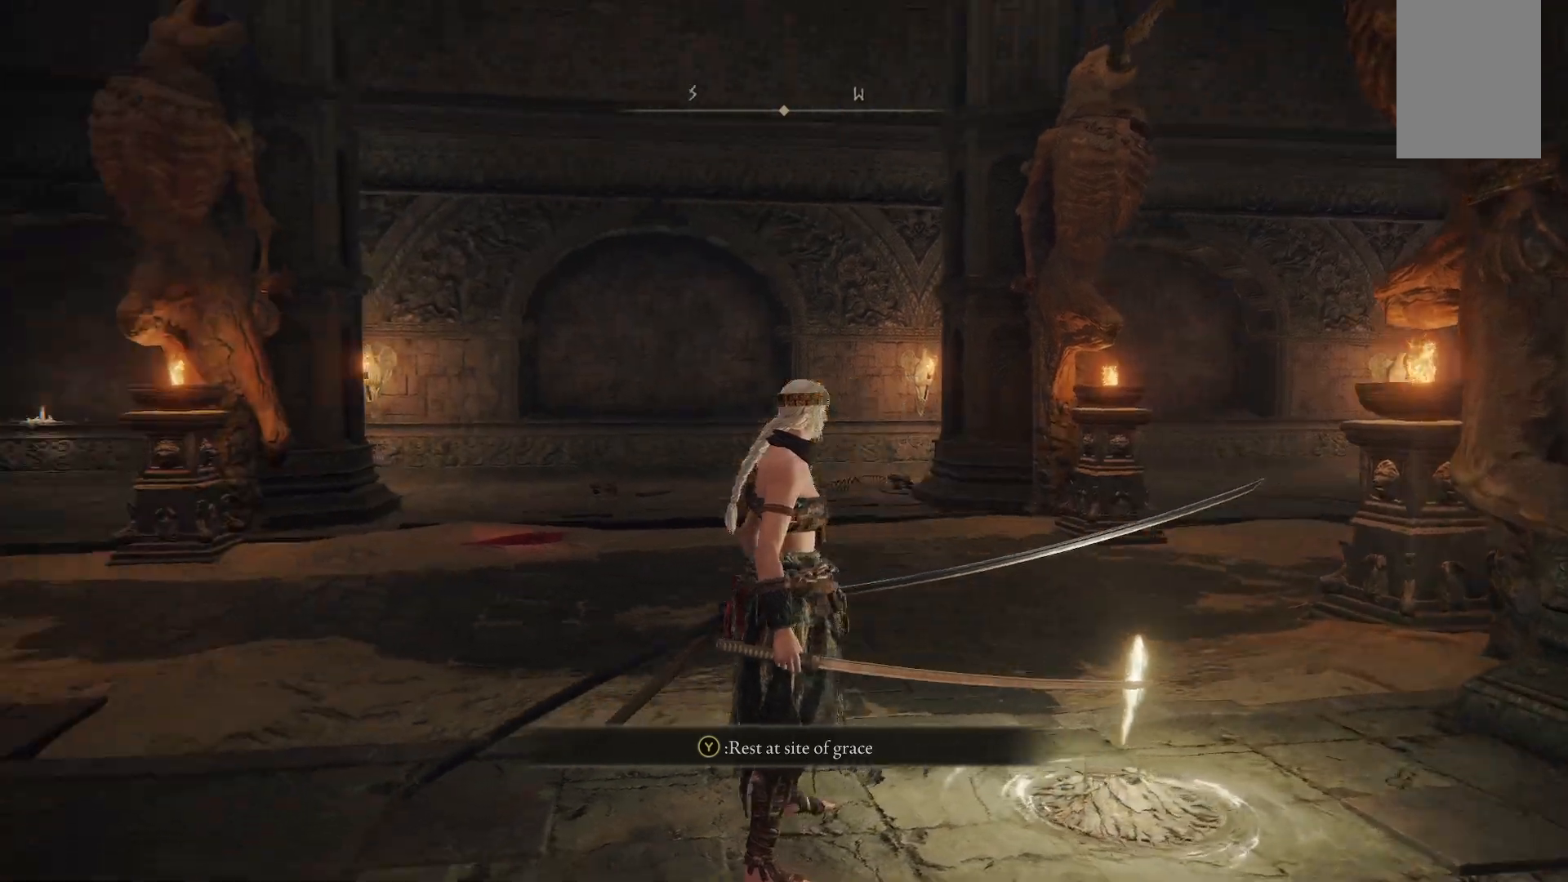
{"buttons": [], "left_stick": "center", "right_stick": "center", "events": [[183, "right_stick", "center"]]}
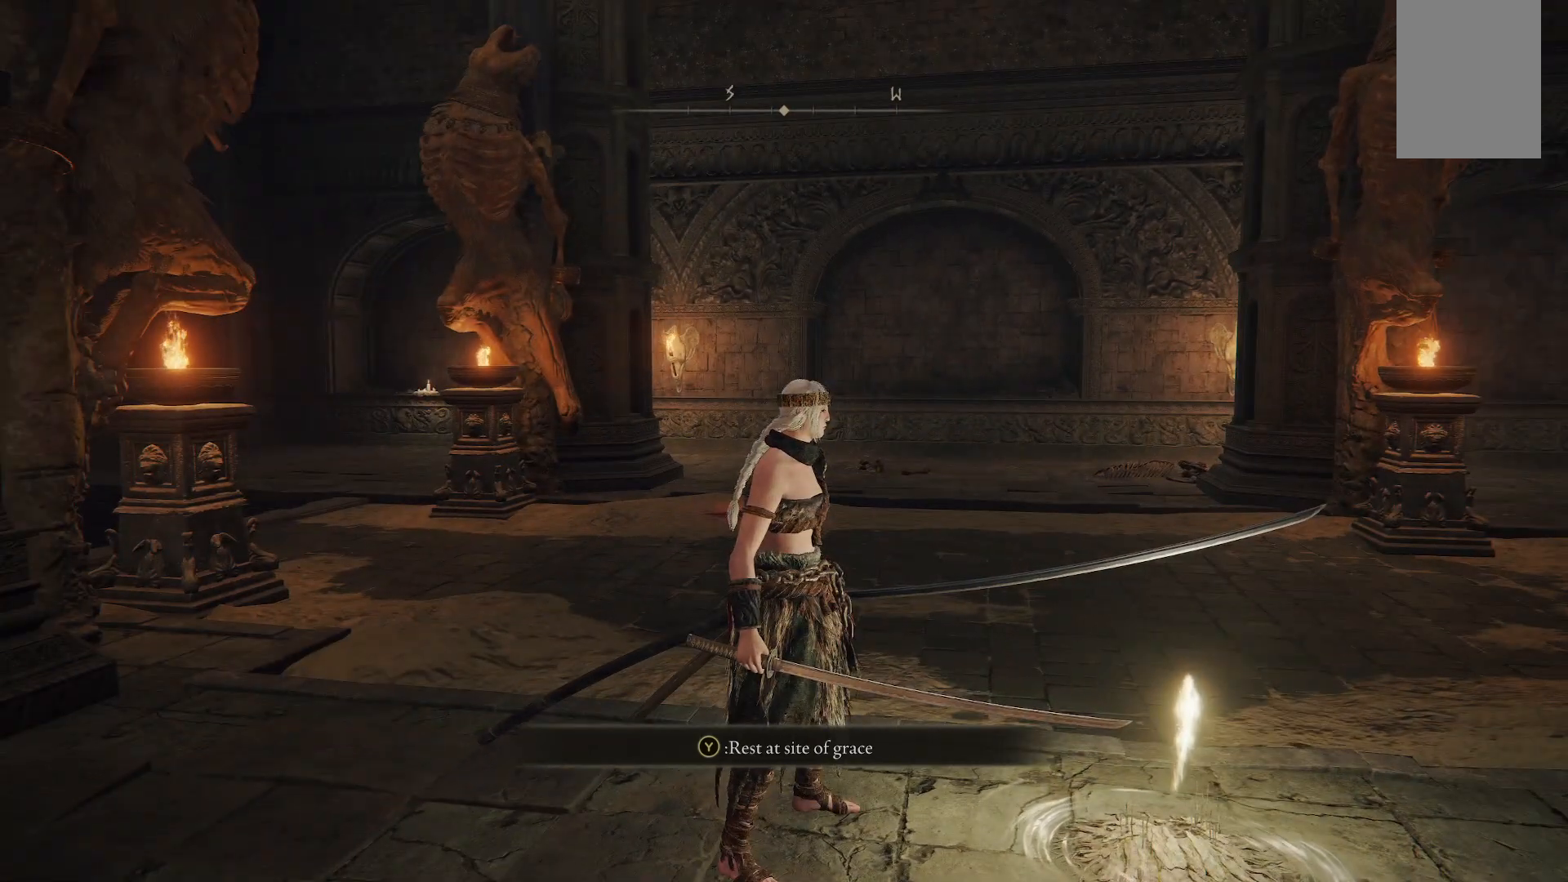
{"buttons": [], "left_stick": "center", "right_stick": "center", "events": []}
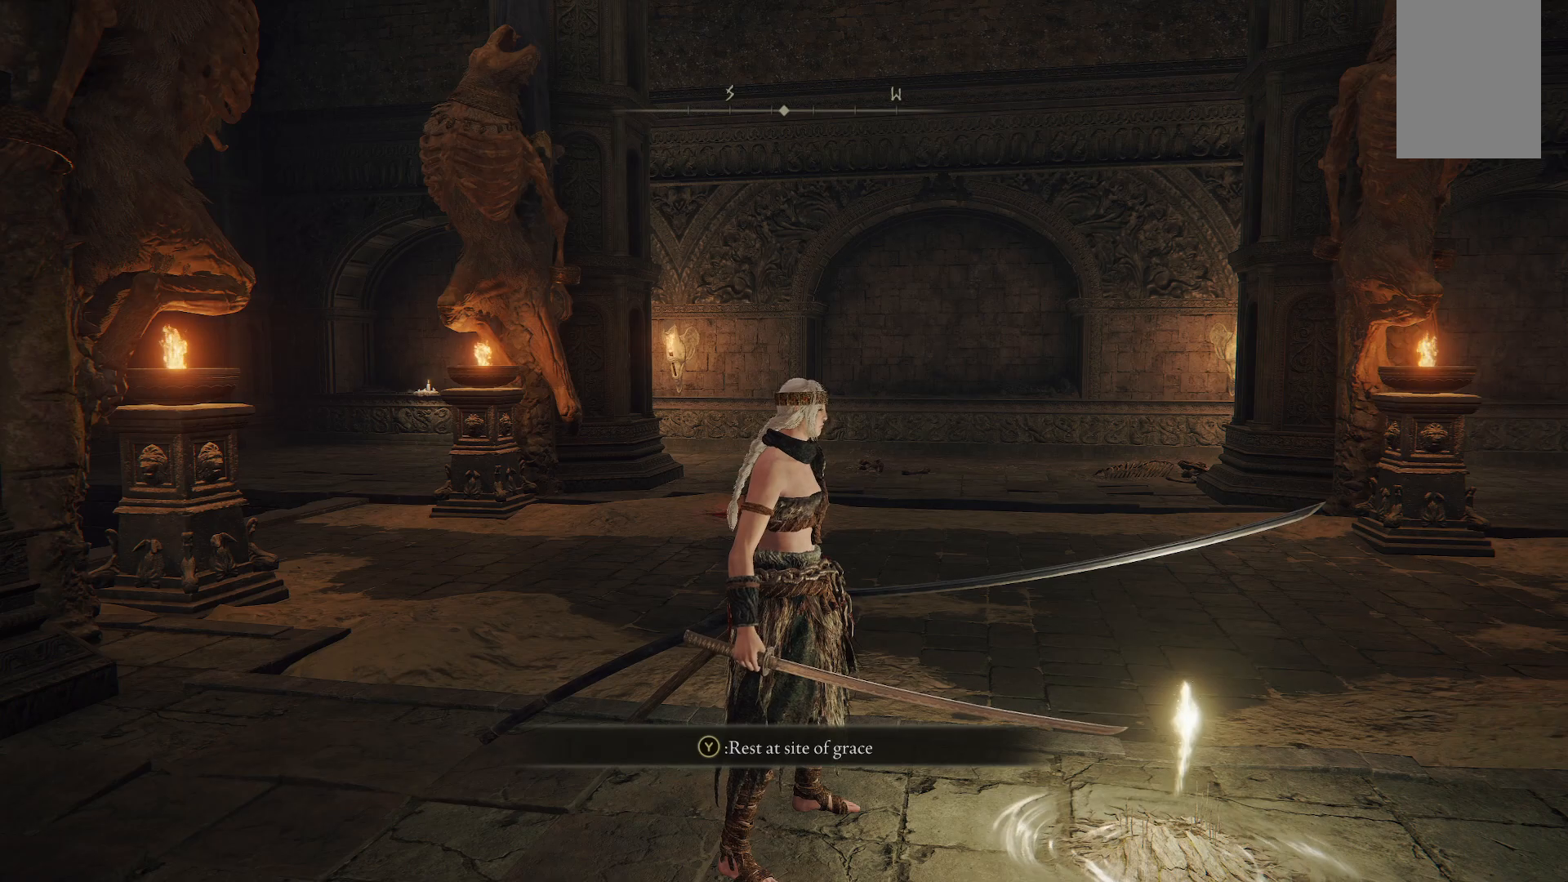
{"buttons": [], "left_stick": "up", "right_stick": "left", "events": [[200, "right_stick", "left"], [433, "left_stick", "up"]]}
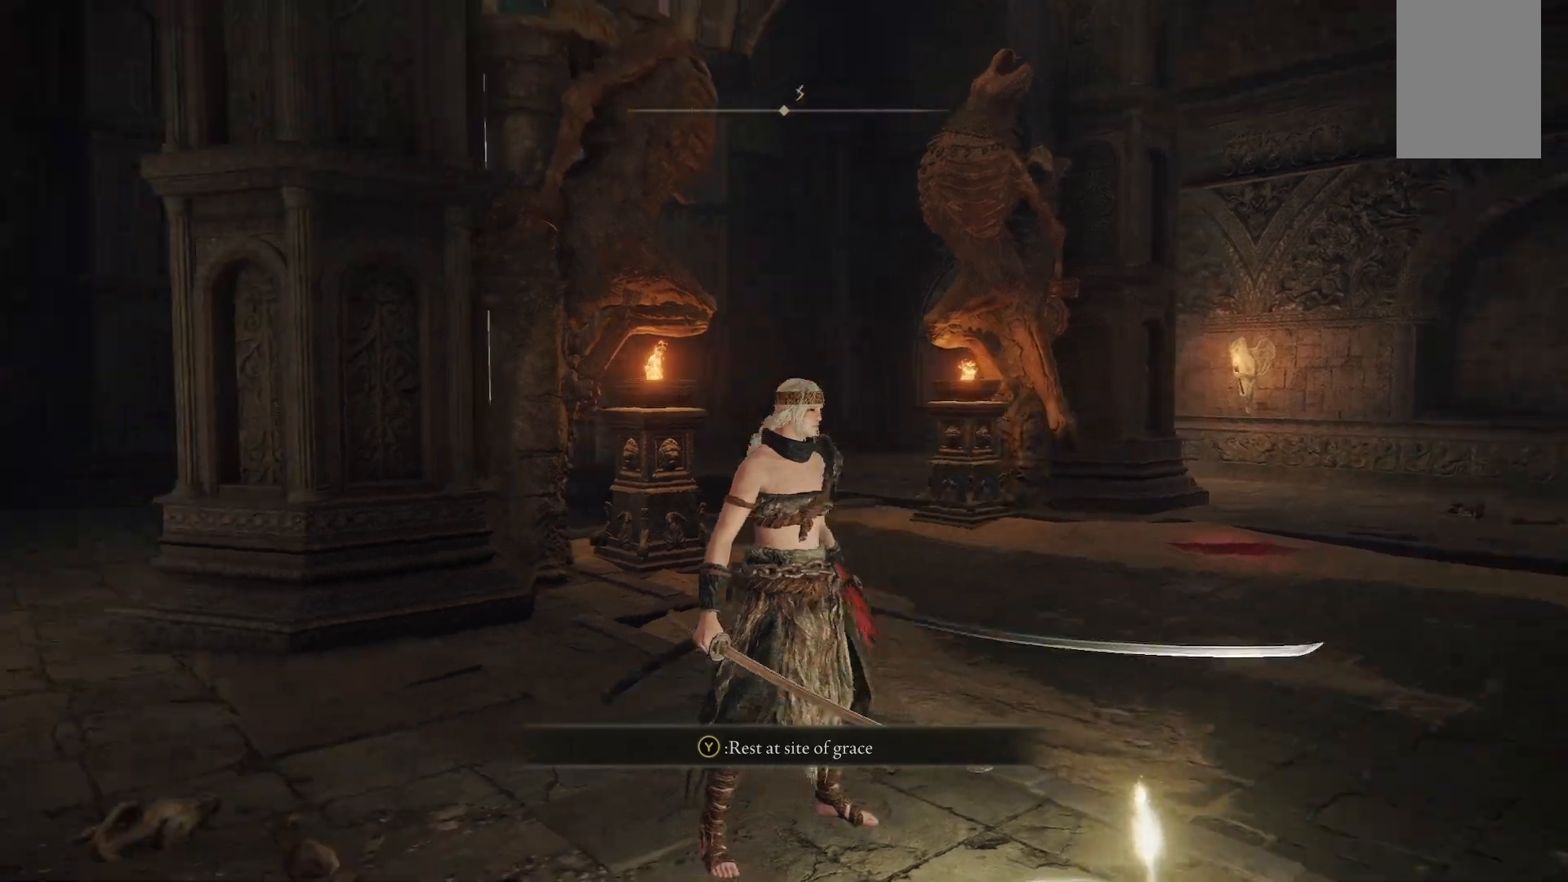
{"buttons": [], "left_stick": "up-right", "right_stick": "right", "events": [[83, "left_stick", "up-right"], [83, "right_stick", "center"], [383, "right_stick", "right"]]}
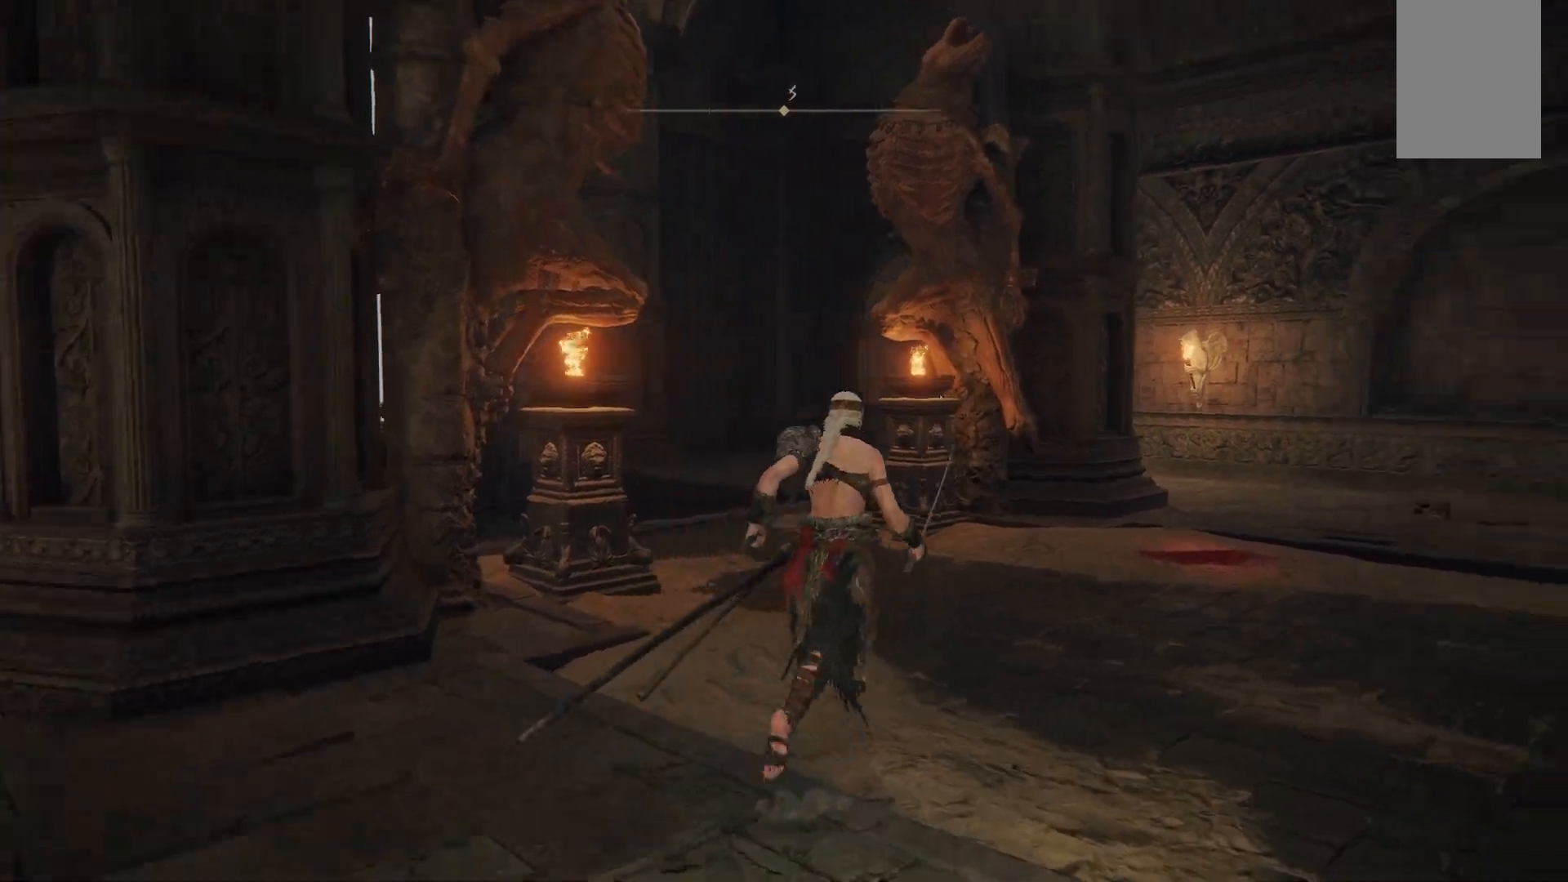
{"buttons": [], "left_stick": "up-right", "right_stick": "right", "events": []}
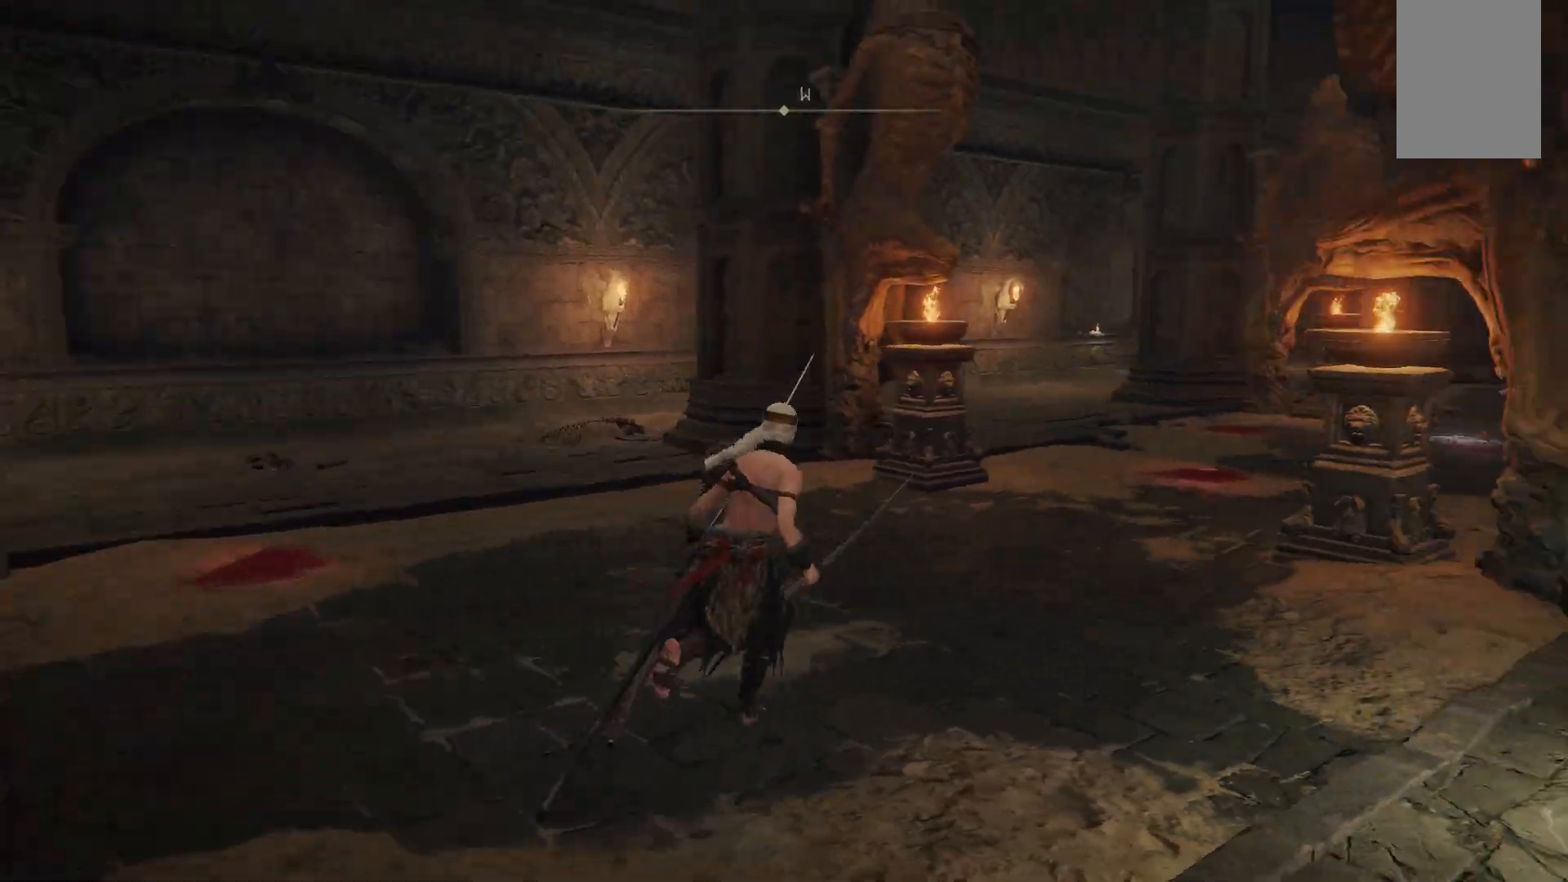
{"buttons": [], "left_stick": "up-right", "right_stick": "center", "events": [[233, "right_stick", "center"]]}
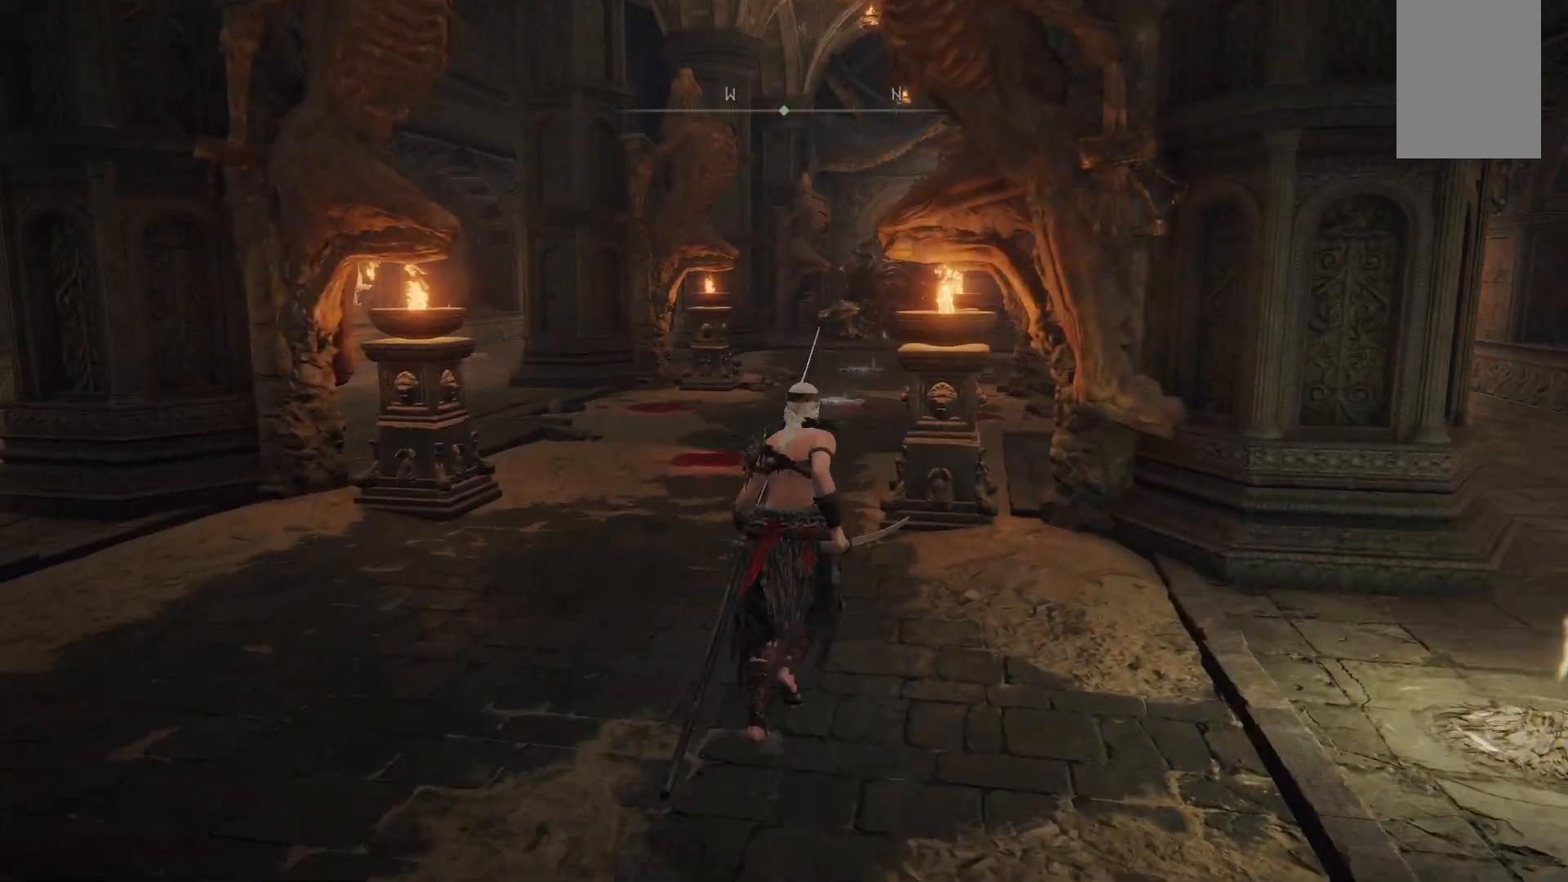
{"buttons": [], "left_stick": "up", "right_stick": "center", "events": [[333, "left_stick", "up"]]}
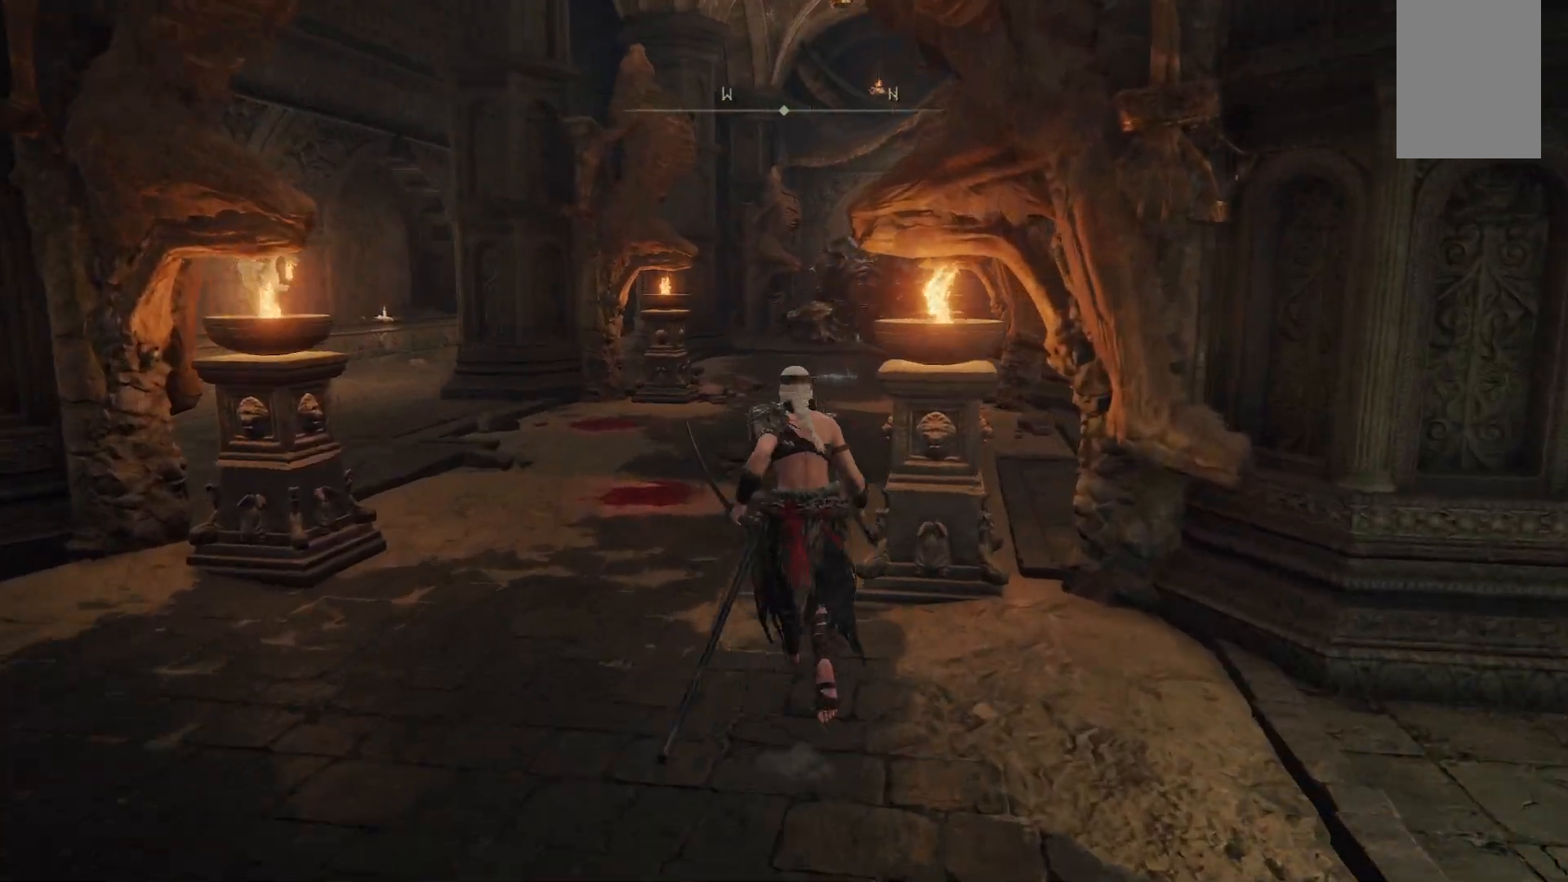
{"buttons": ["B"], "left_stick": "up", "right_stick": "center", "events": [[433, "B", "down"]]}
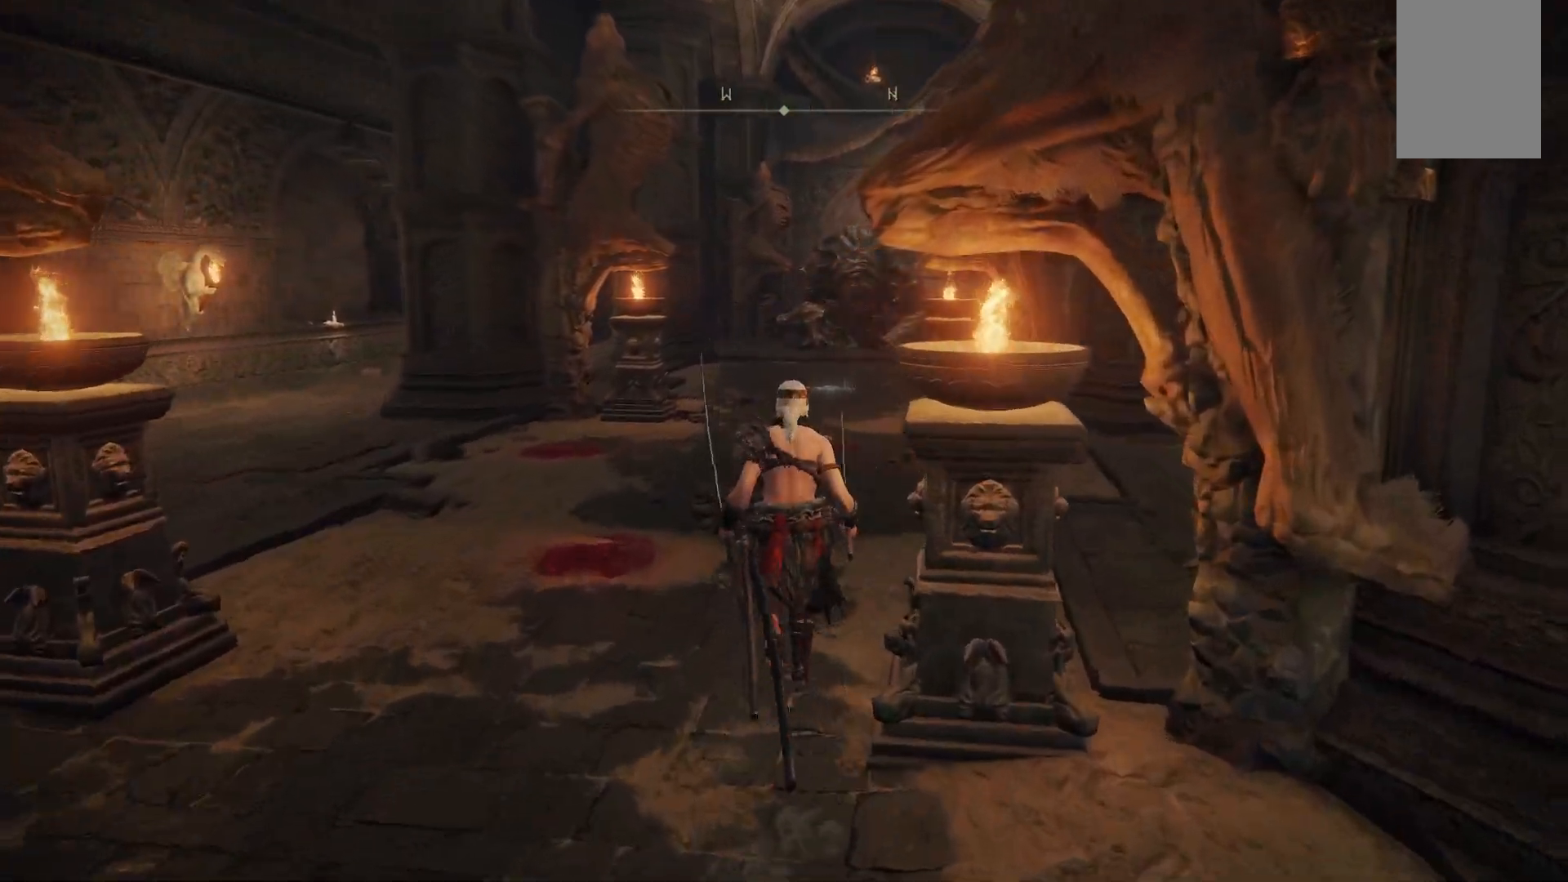
{"buttons": [], "left_stick": "up", "right_stick": "center", "events": [[83, "B", "up"]]}
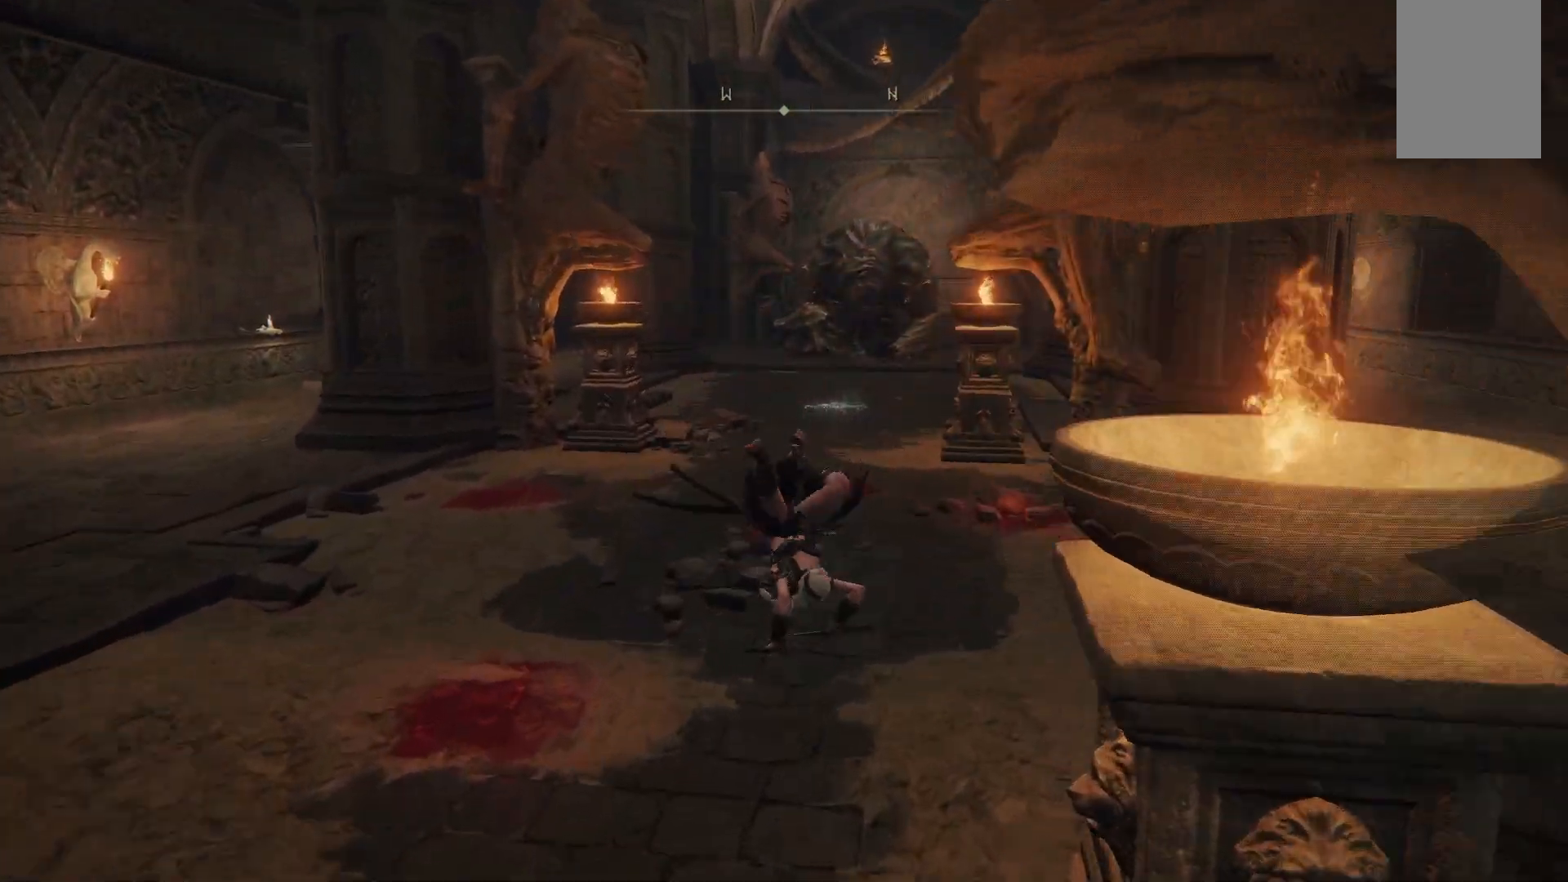
{"buttons": [], "left_stick": "up", "right_stick": "center", "events": [[83, "B", "down"], [250, "B", "up"]]}
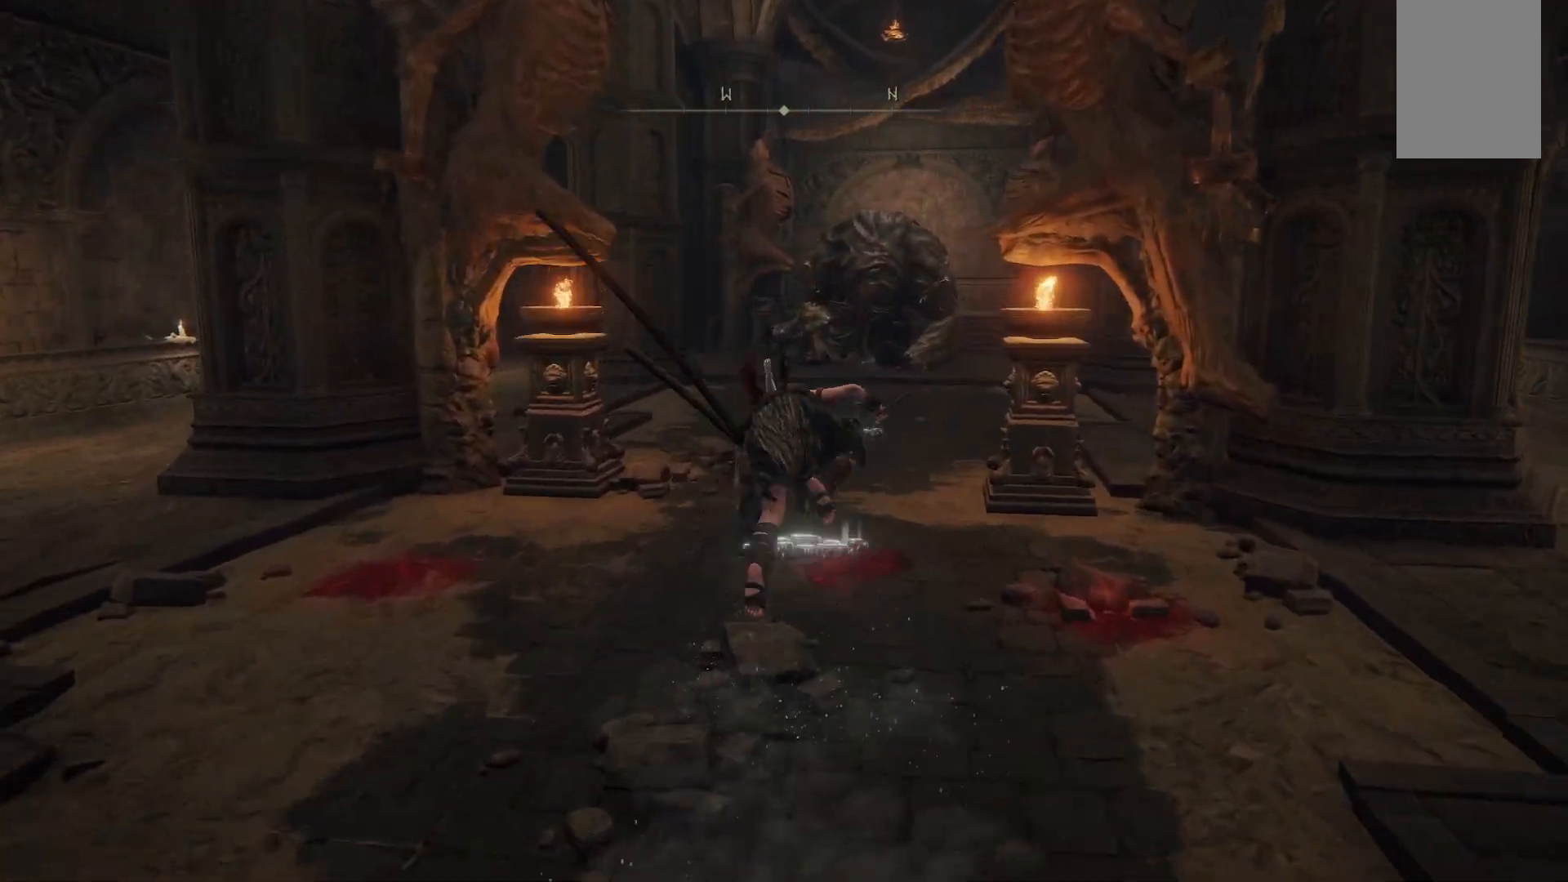
{"buttons": [], "left_stick": "up", "right_stick": "center", "events": [[117, "right_stick", "right"], [283, "right_stick", "center"]]}
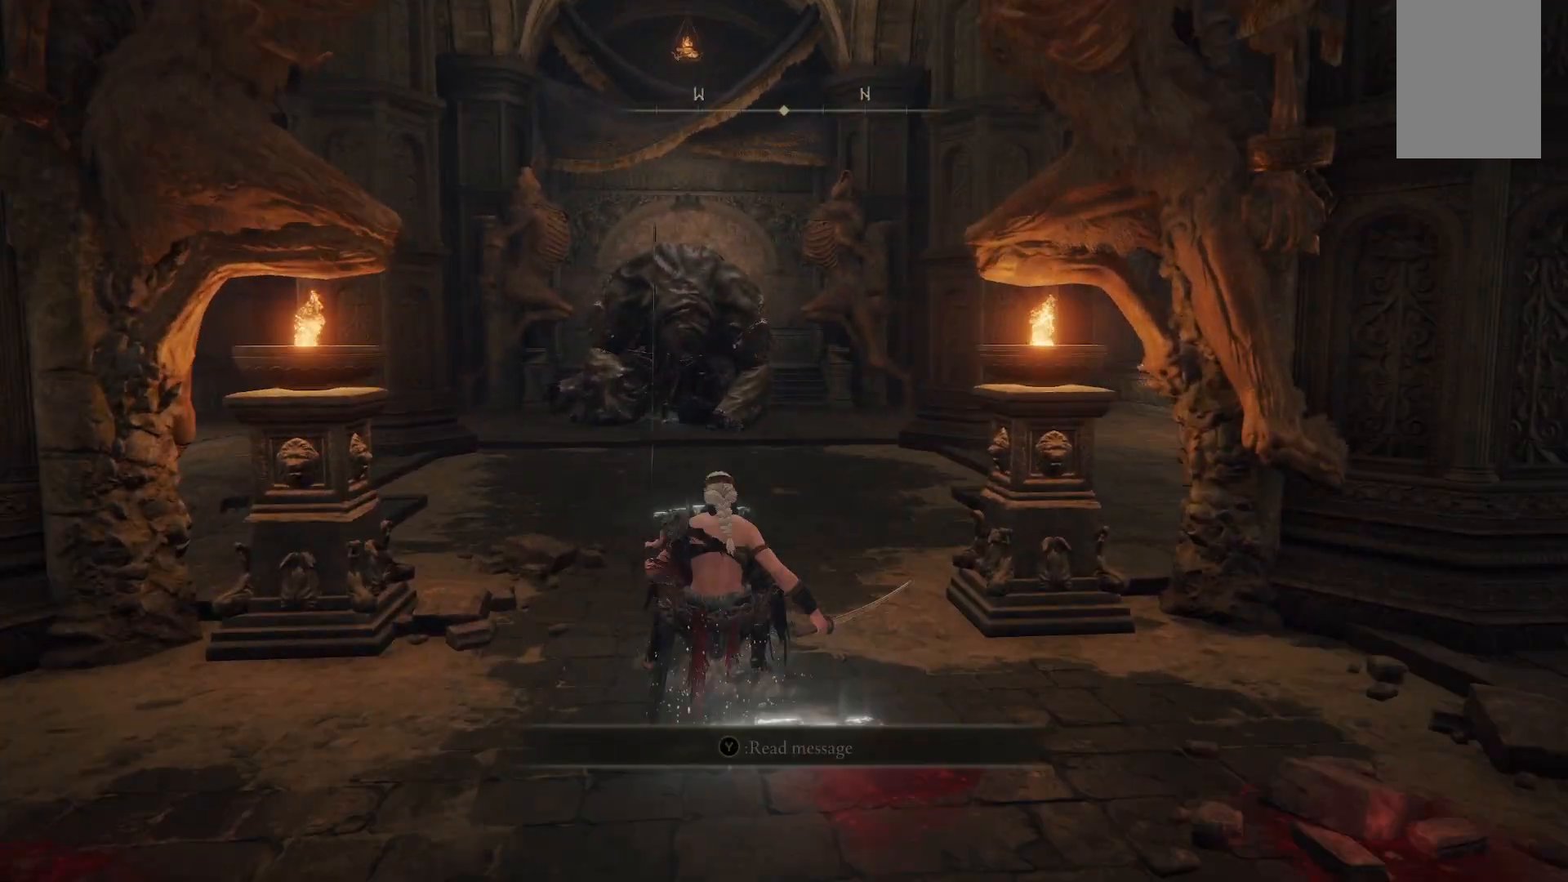
{"buttons": [], "left_stick": "up", "right_stick": "center", "events": [[33, "B", "down"], [167, "B", "up"]]}
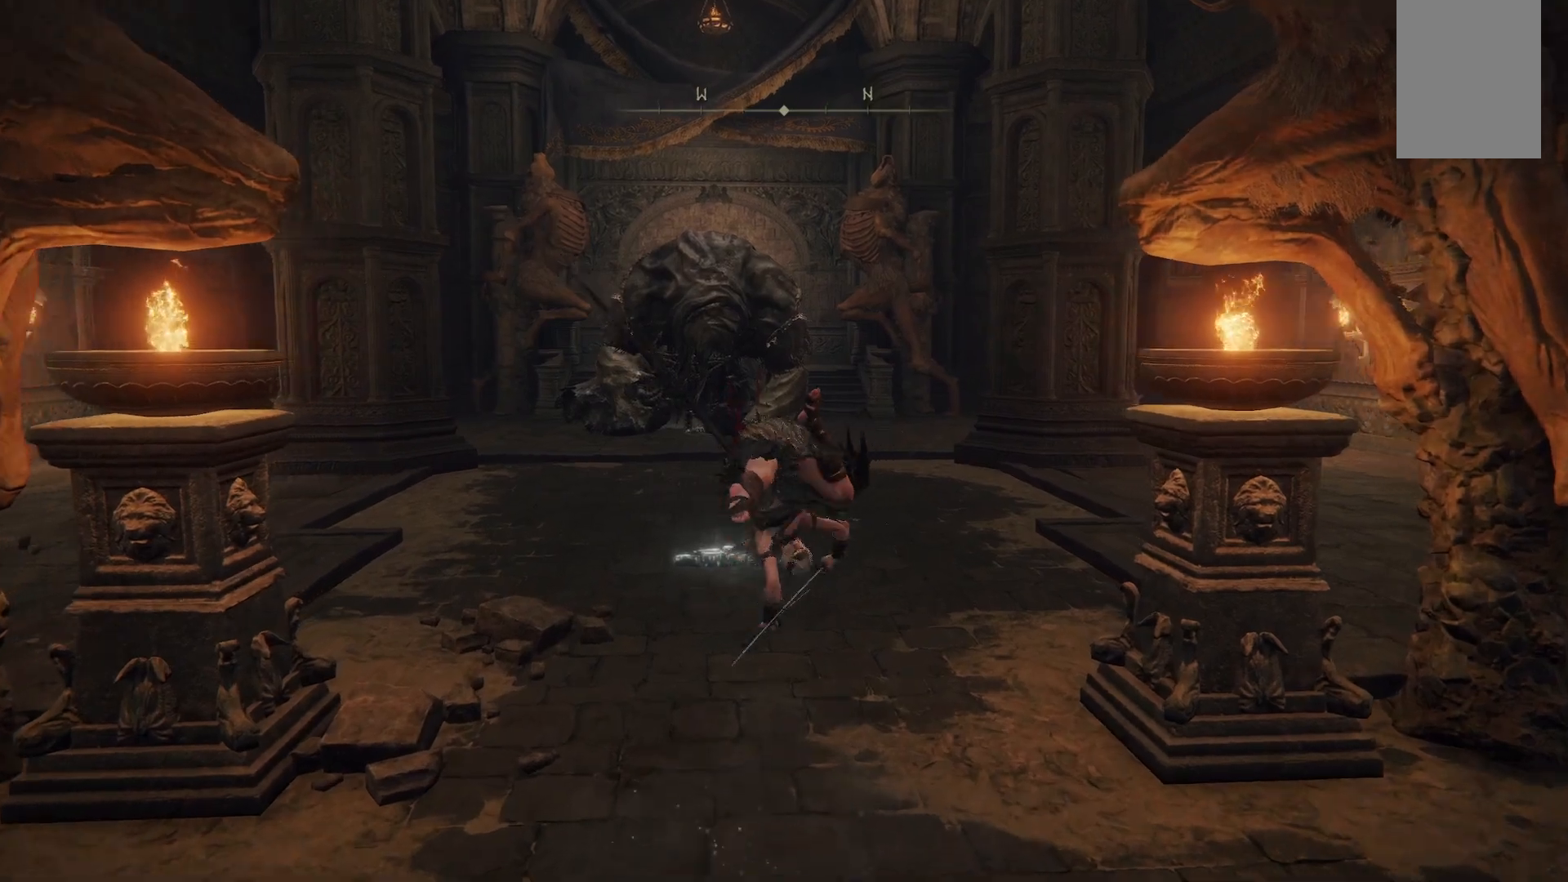
{"buttons": [], "left_stick": "up", "right_stick": "center", "events": []}
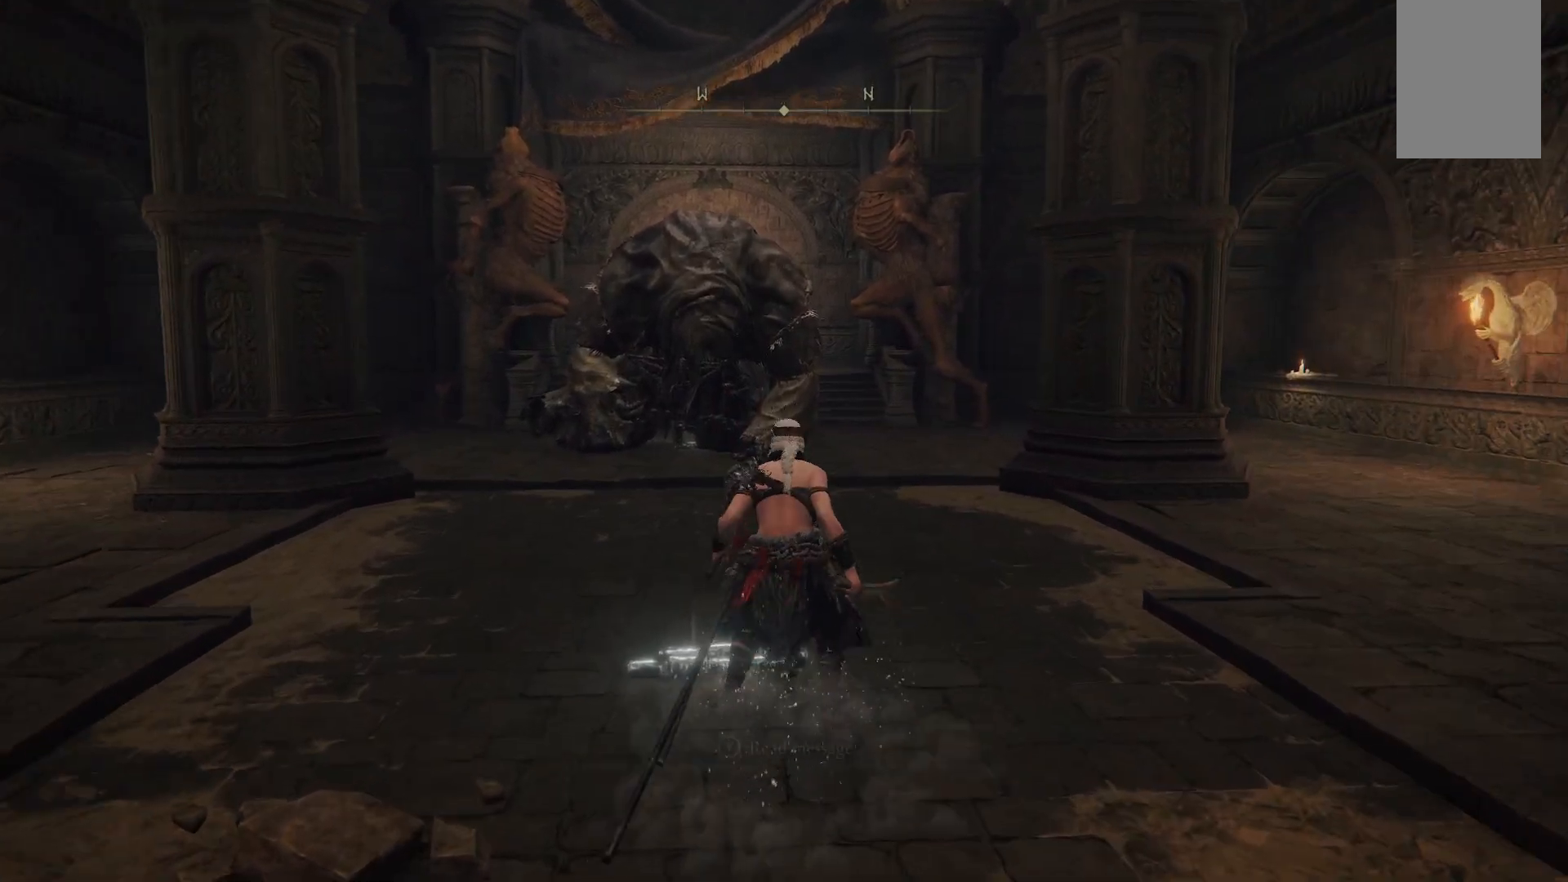
{"buttons": [], "left_stick": "center", "right_stick": "center", "events": [[250, "left_stick", "center"]]}
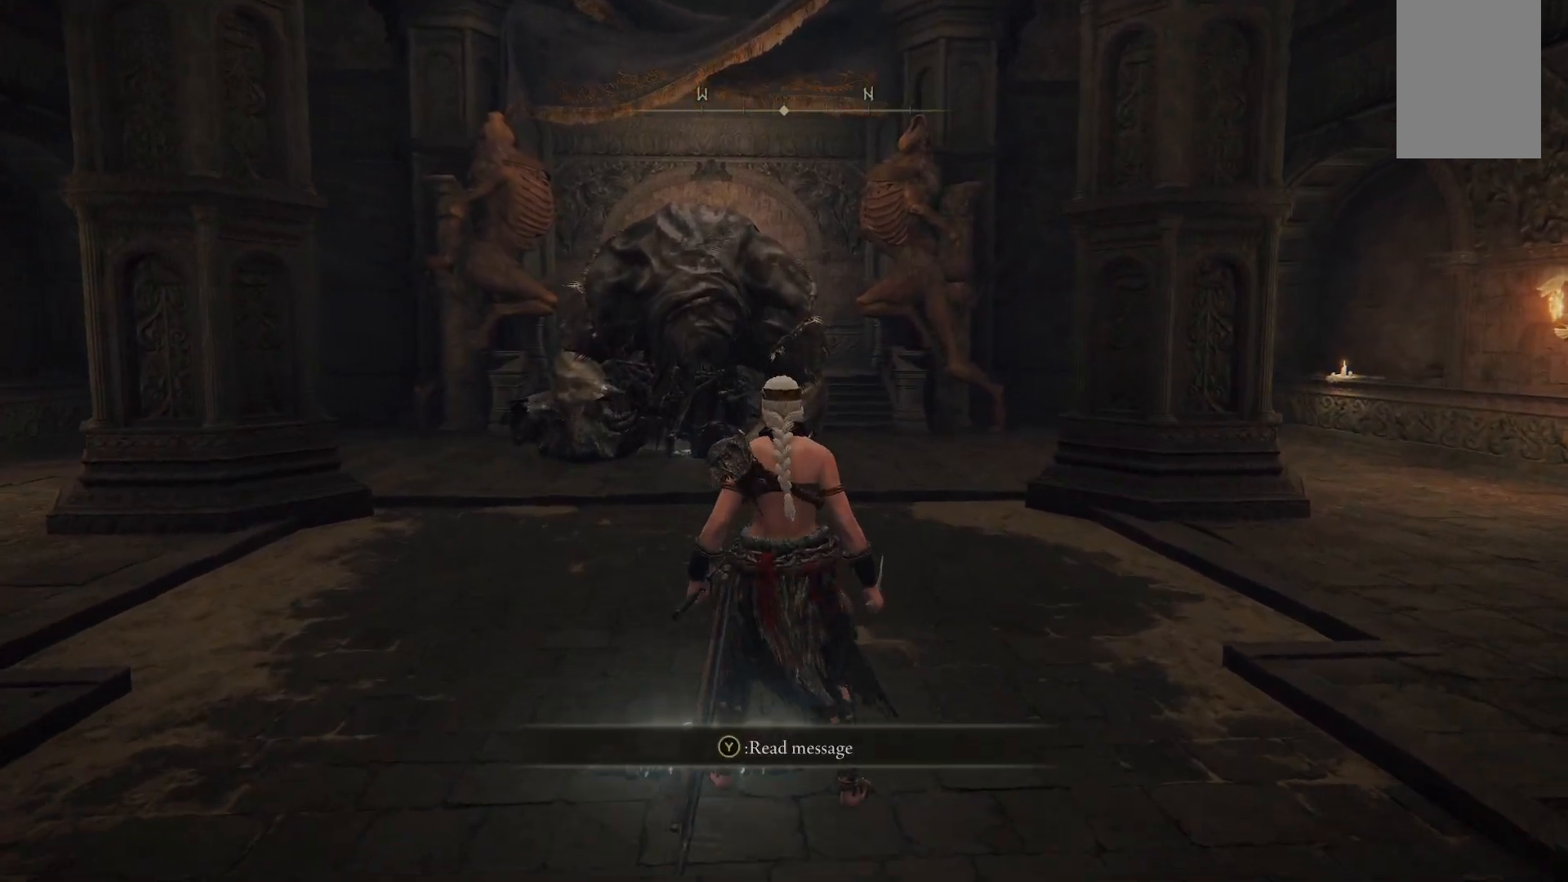
{"buttons": [], "left_stick": "center", "right_stick": "center", "events": []}
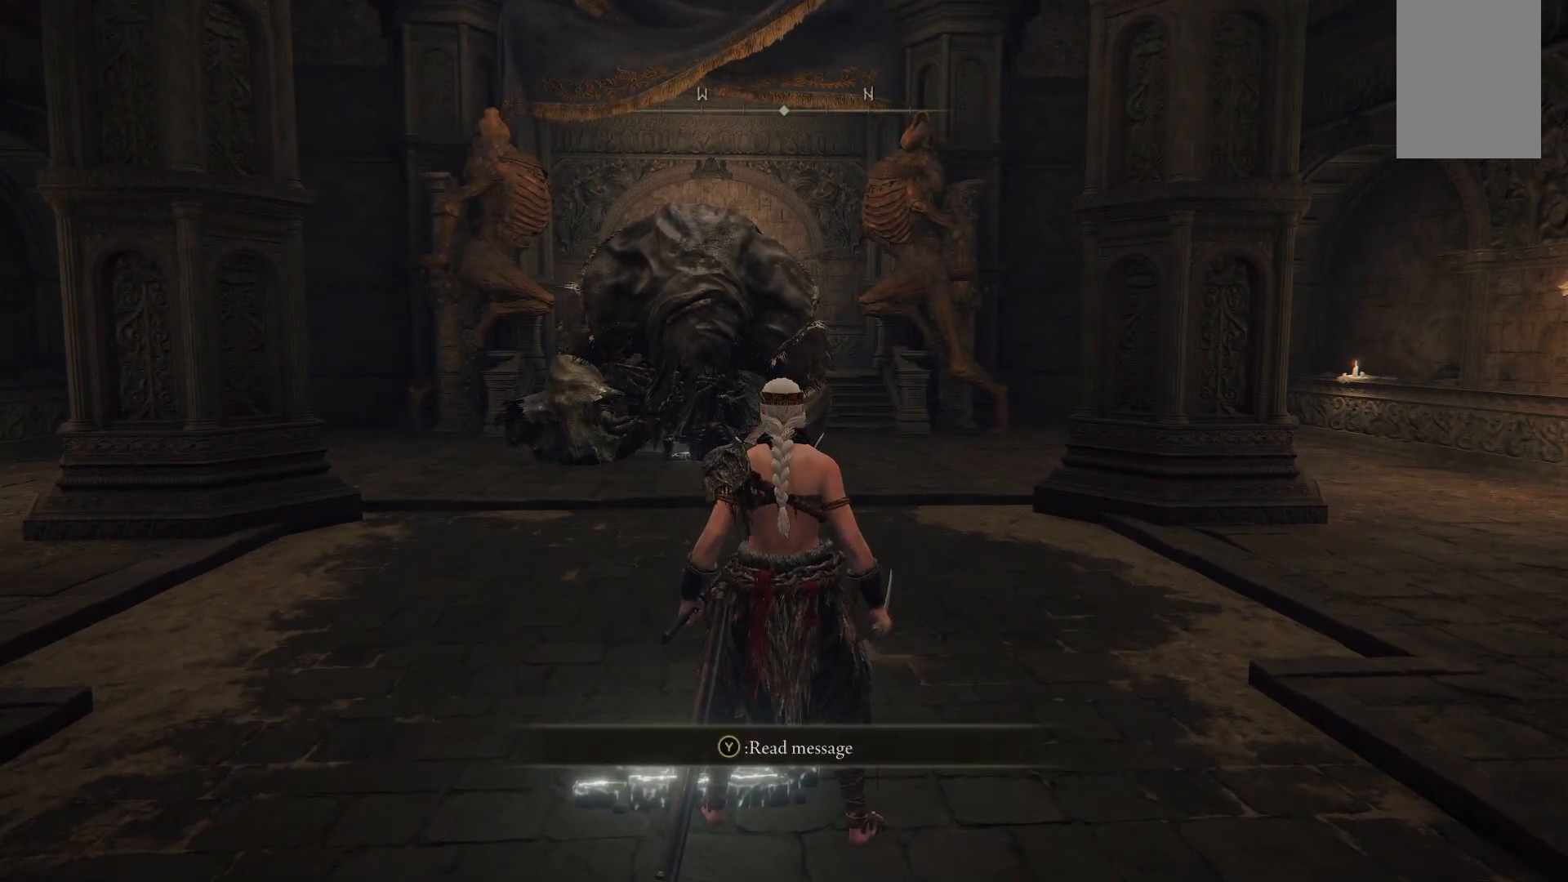
{"buttons": [], "left_stick": "center", "right_stick": "center", "events": []}
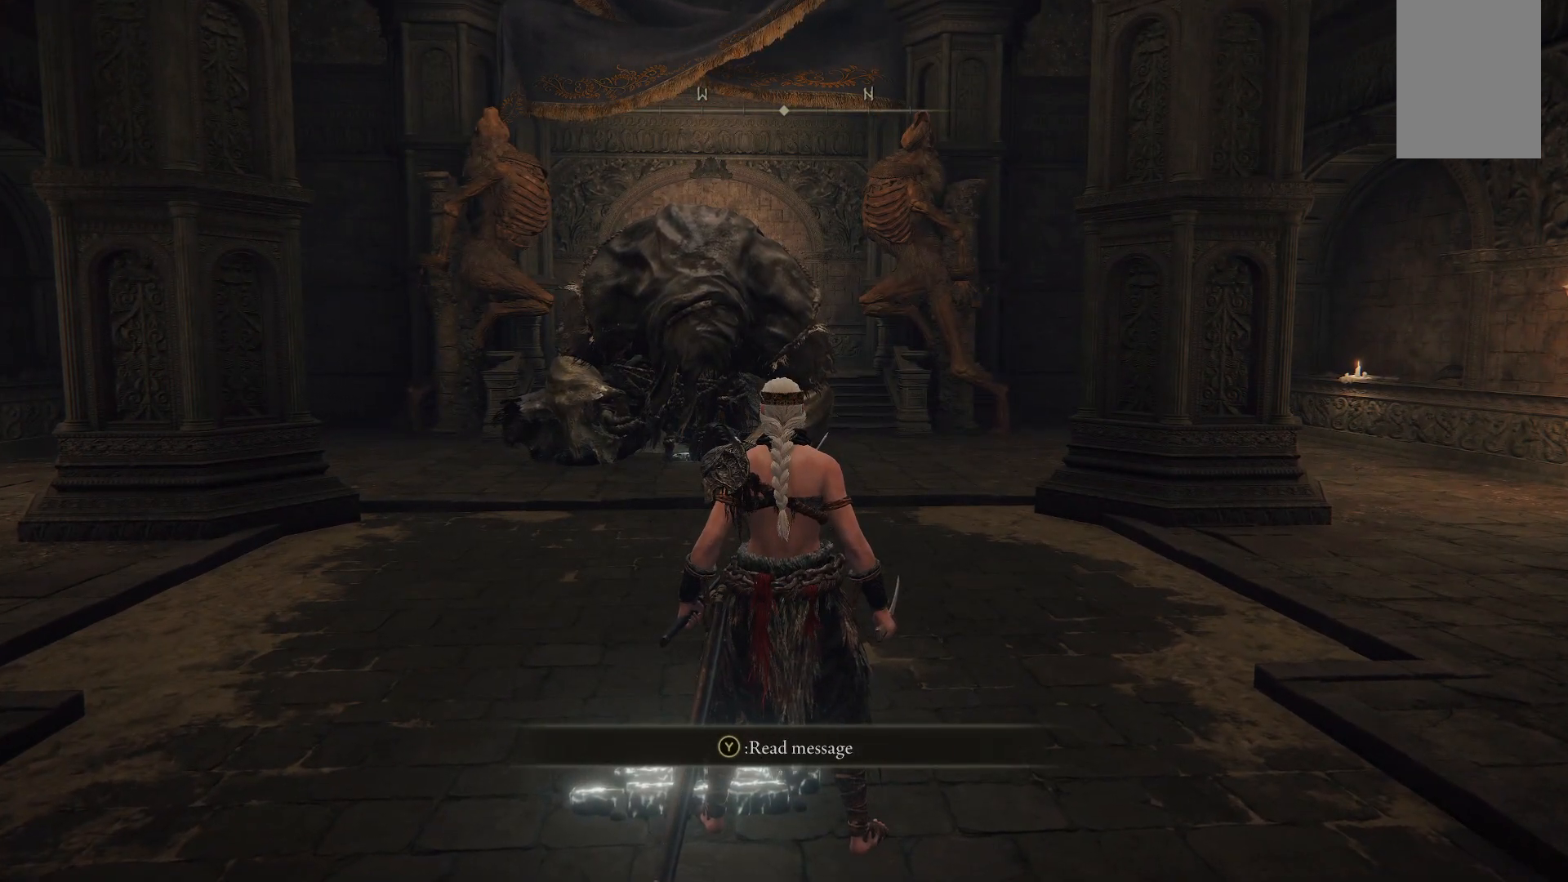
{"buttons": [], "left_stick": "center", "right_stick": "center", "events": []}
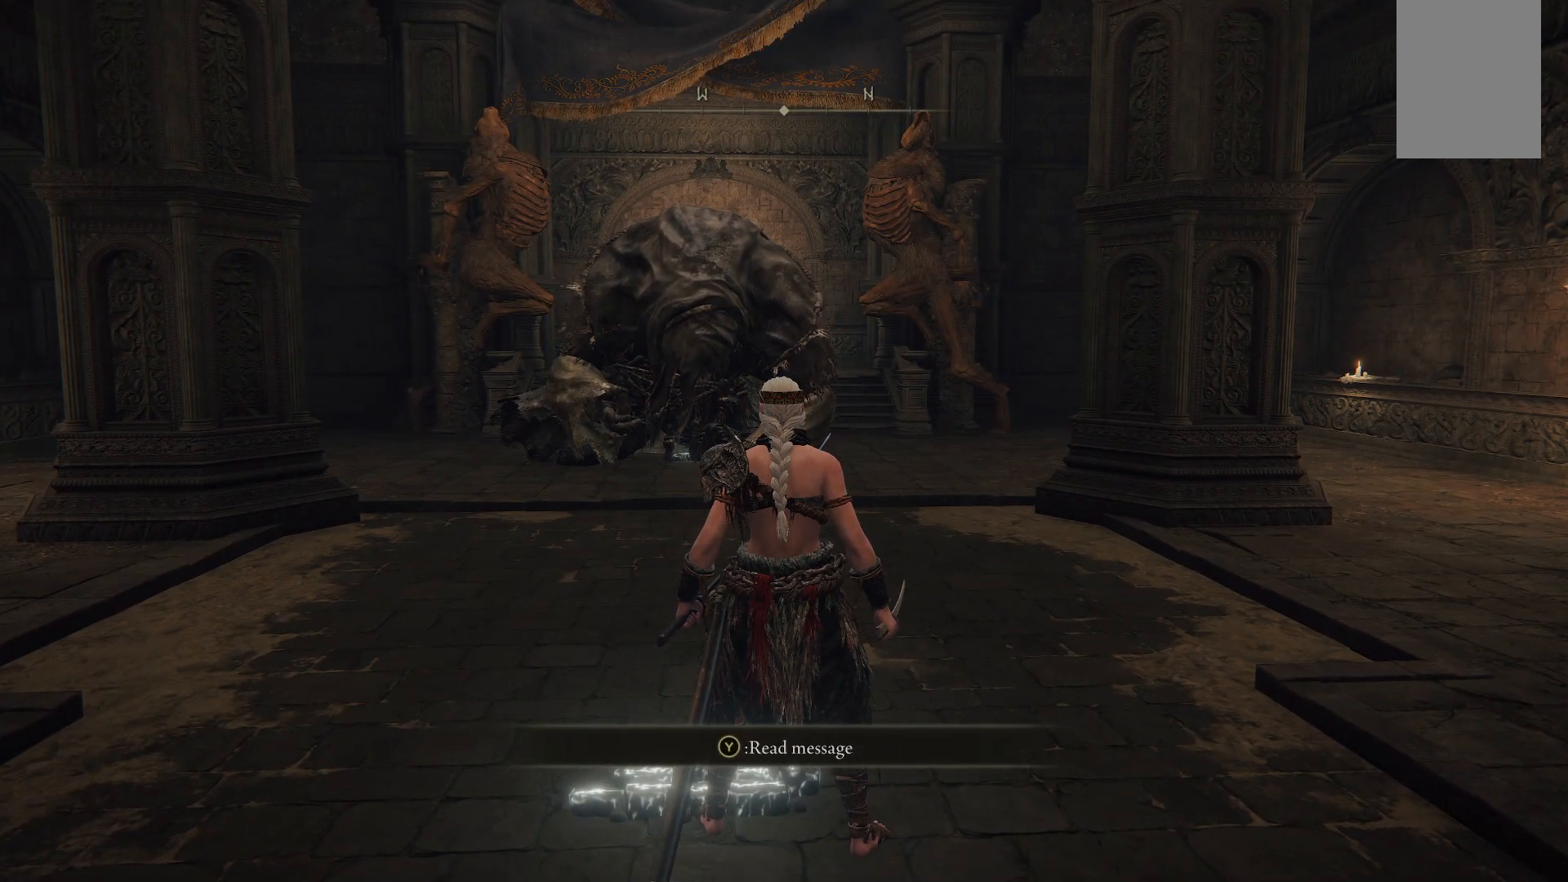
{"buttons": [], "left_stick": "center", "right_stick": "center", "events": []}
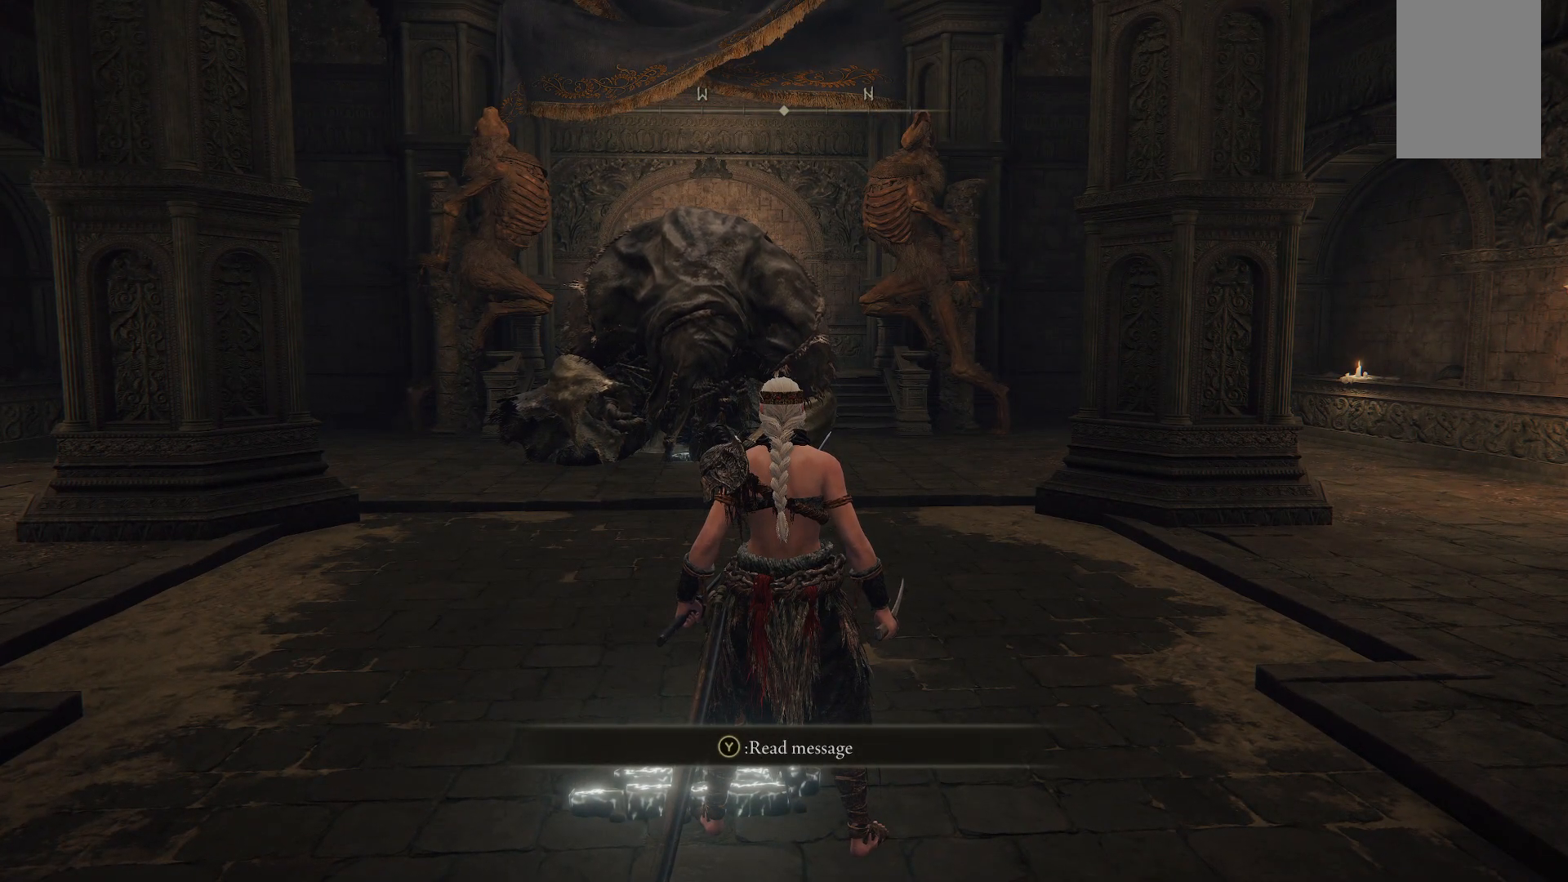
{"buttons": [], "left_stick": "center", "right_stick": "center", "events": []}
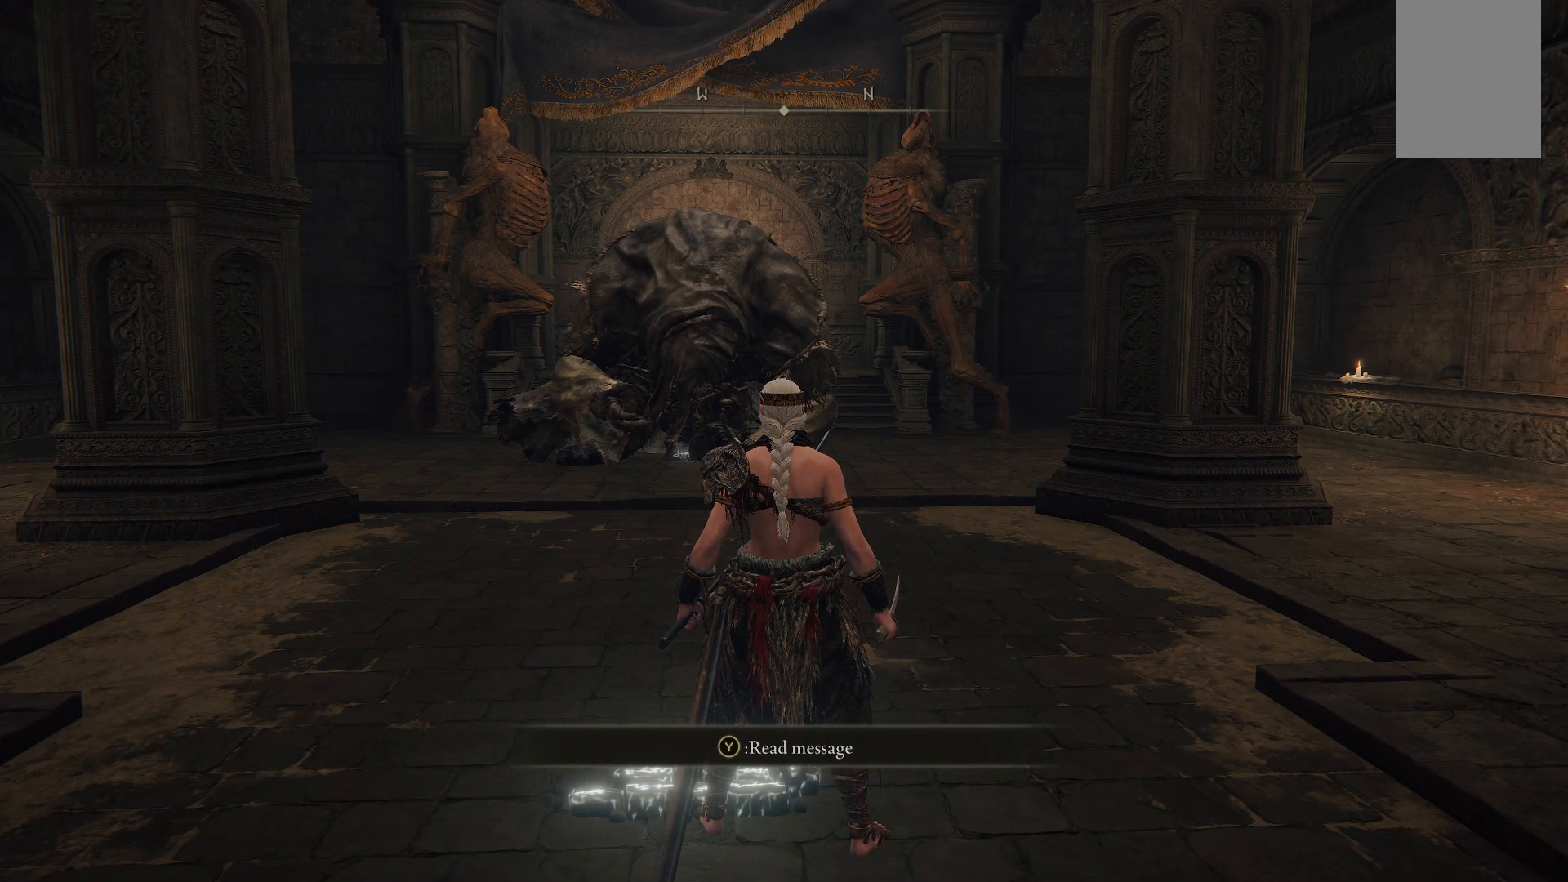
{"buttons": [], "left_stick": "center", "right_stick": "center", "events": []}
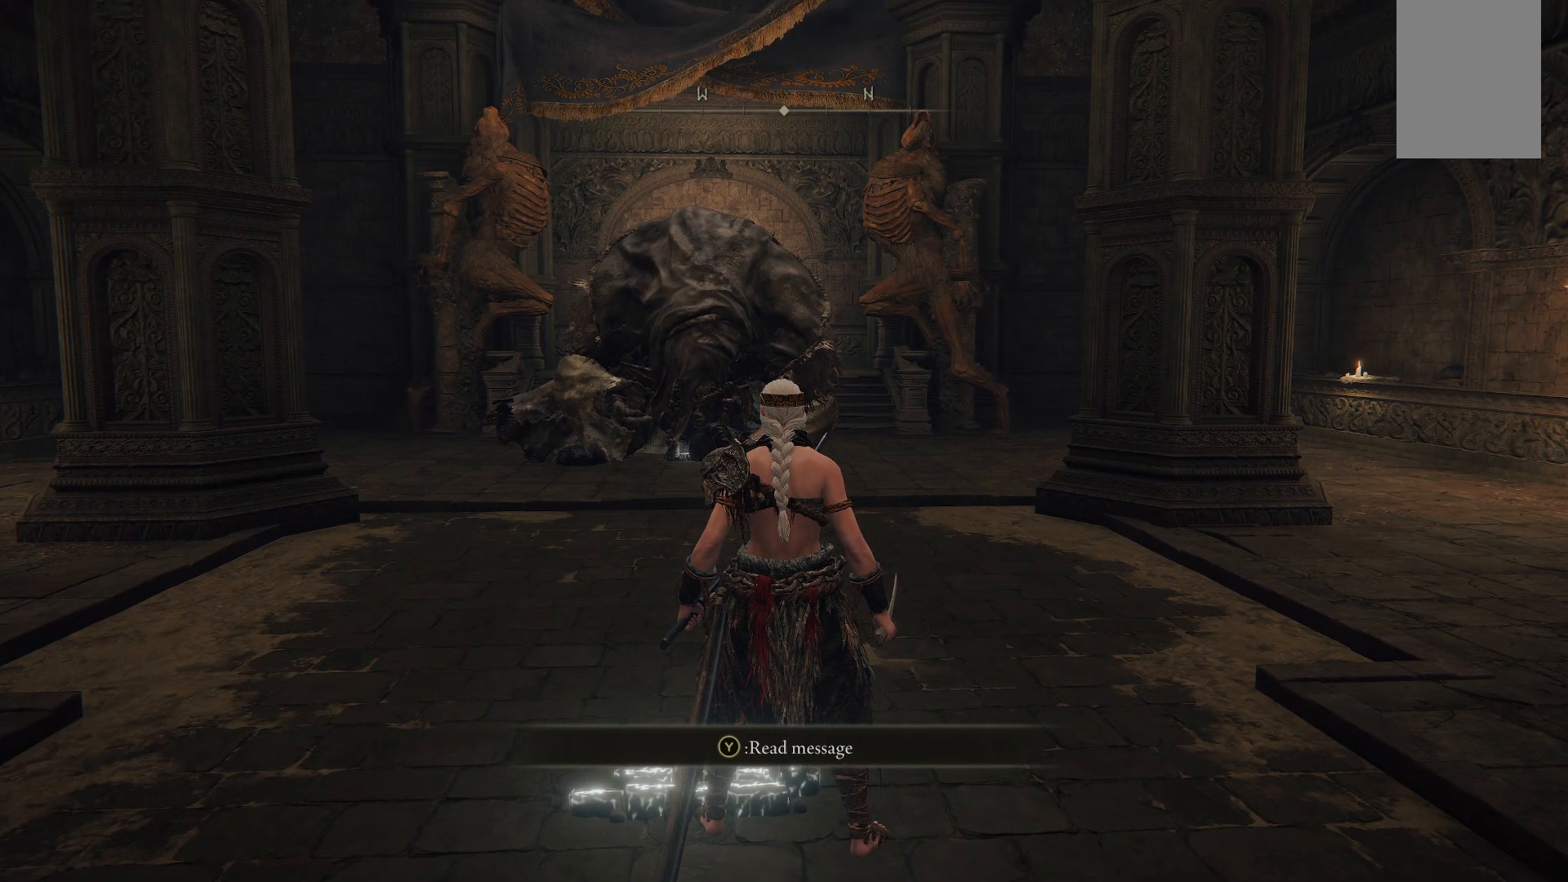
{"buttons": [], "left_stick": "center", "right_stick": "center", "events": []}
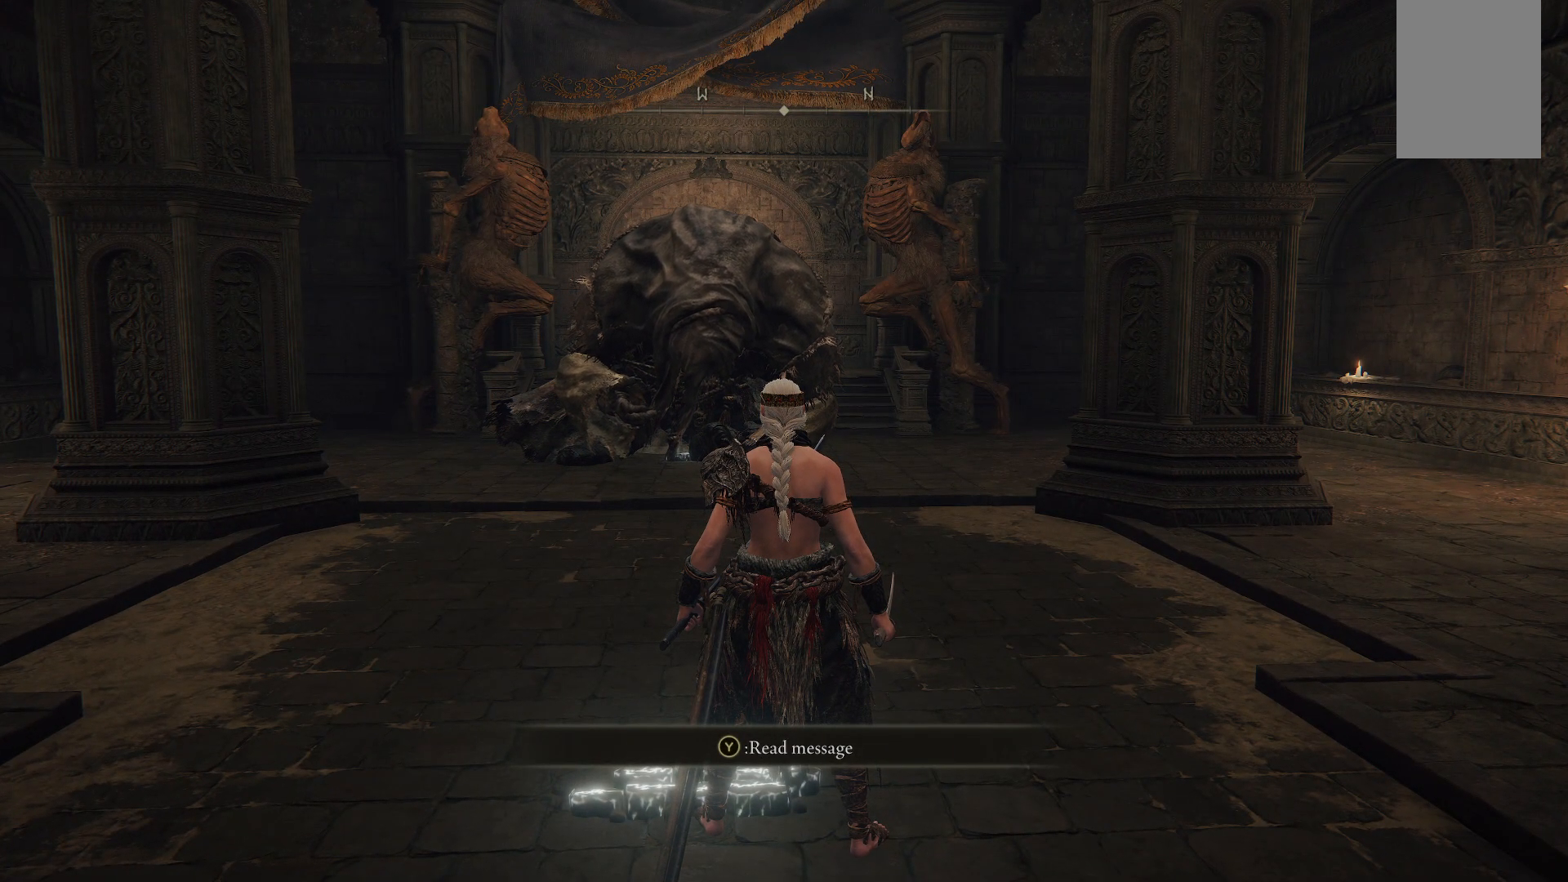
{"buttons": [], "left_stick": "center", "right_stick": "center", "events": []}